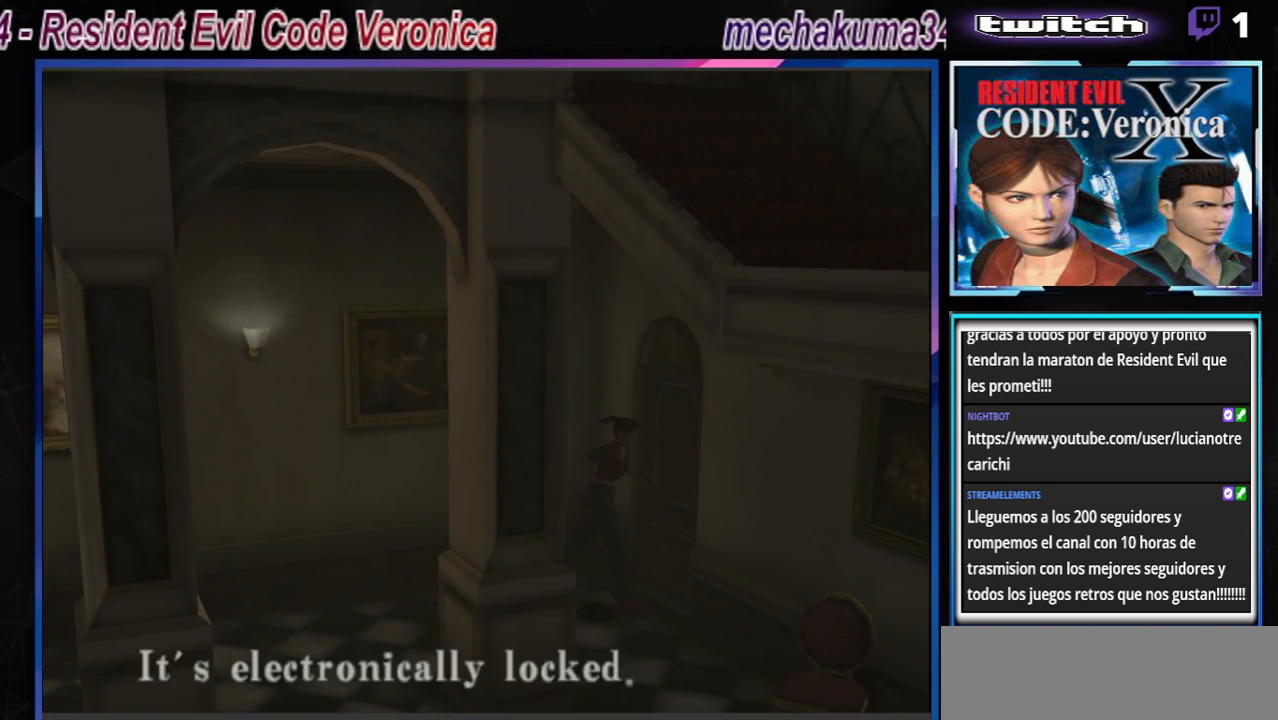
Gameplay with a controller (Xbox layout); each line is a JSON object with the inputs held at the frame after it. "events" lists button and stick changes between this image and that frame as [ms after this image, input, new state], when the widget could be followed in between. Not read: L3 R3 right_stick.
{"buttons": ["B"], "left_stick": "right", "events": [[33, "A", "down"], [200, "A", "up"], [300, "A", "down"], [433, "A", "up"]]}
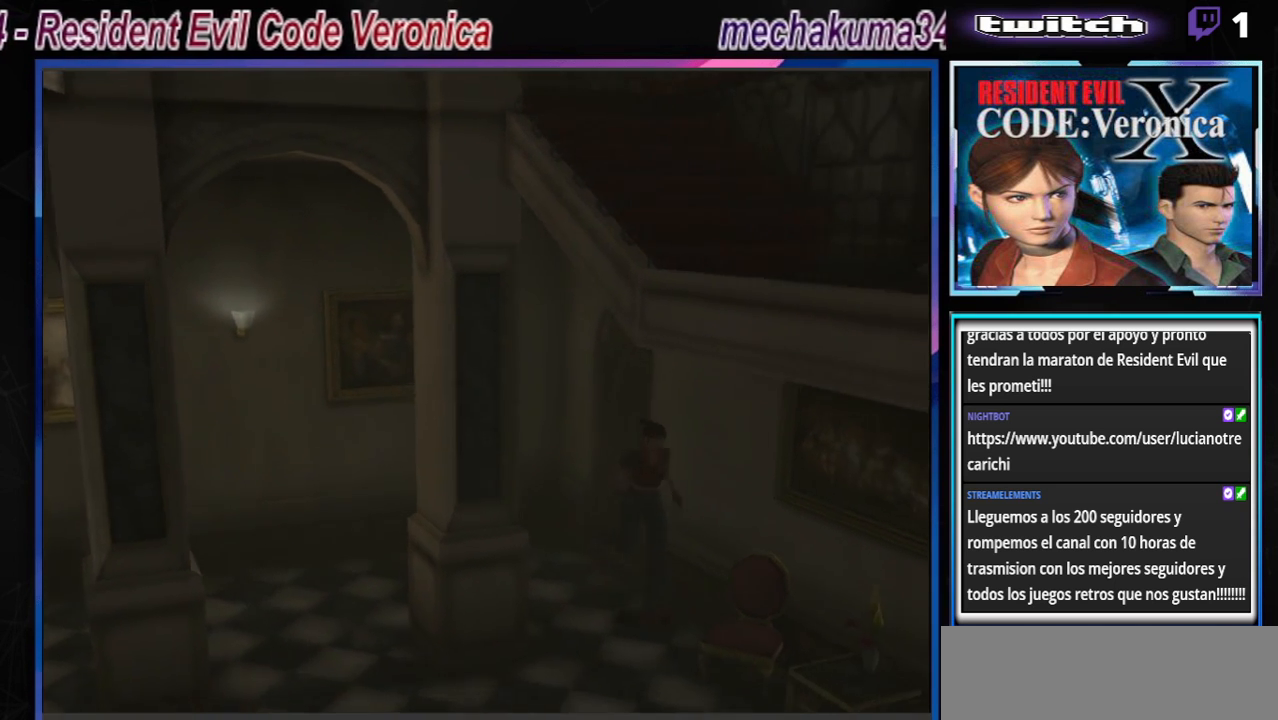
{"buttons": ["B"], "left_stick": "up-right", "events": [[233, "left_stick", "up-right"]]}
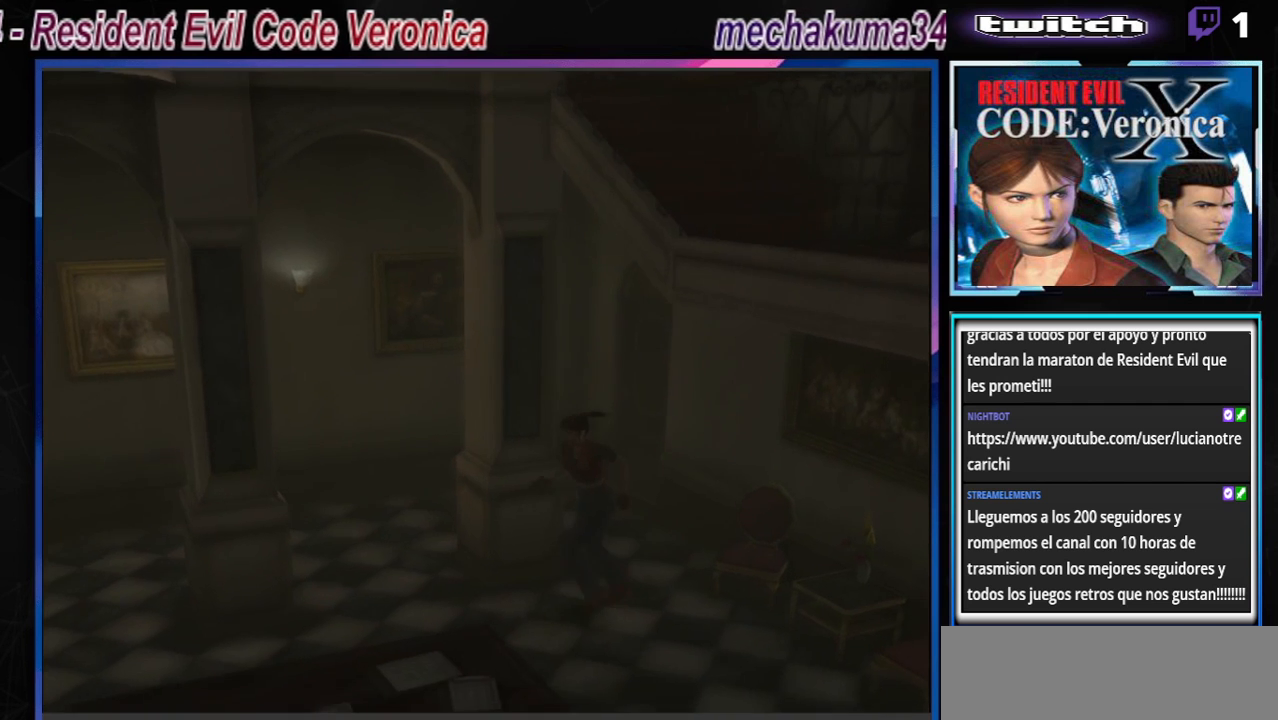
{"buttons": ["B"], "left_stick": "up", "events": [[100, "left_stick", "up"]]}
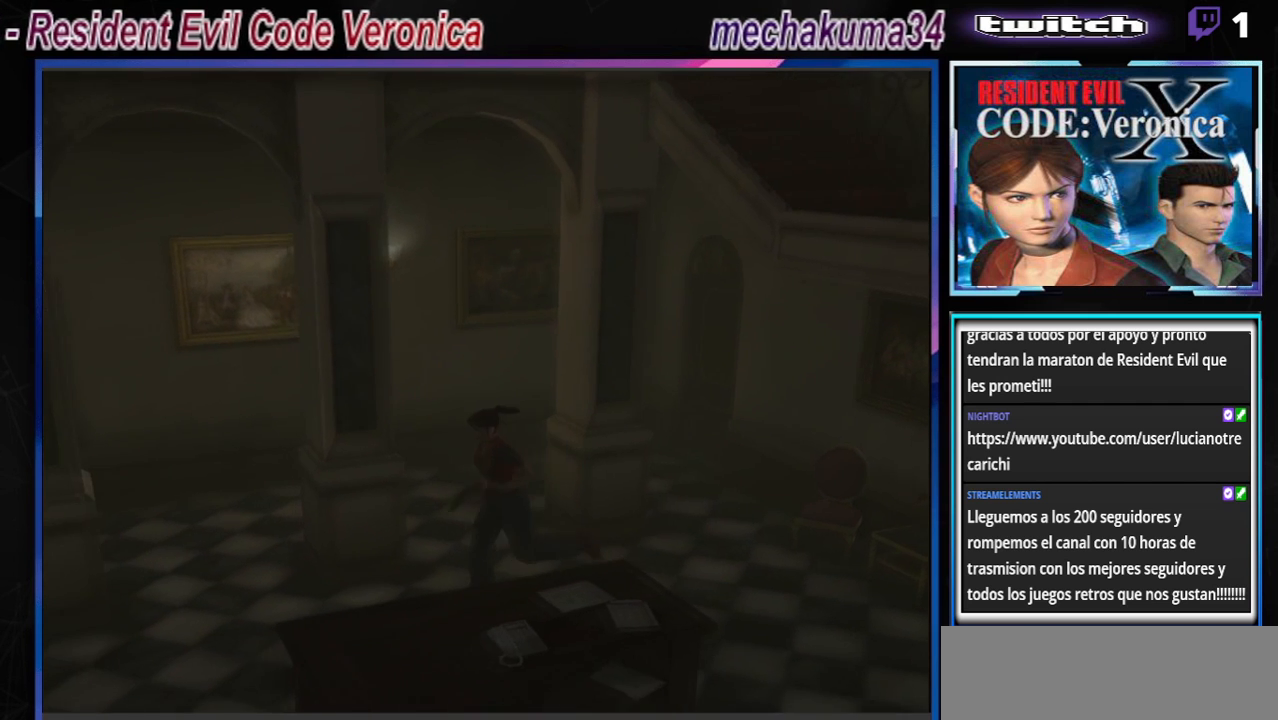
{"buttons": ["B"], "left_stick": "up-left", "events": [[467, "left_stick", "up-left"]]}
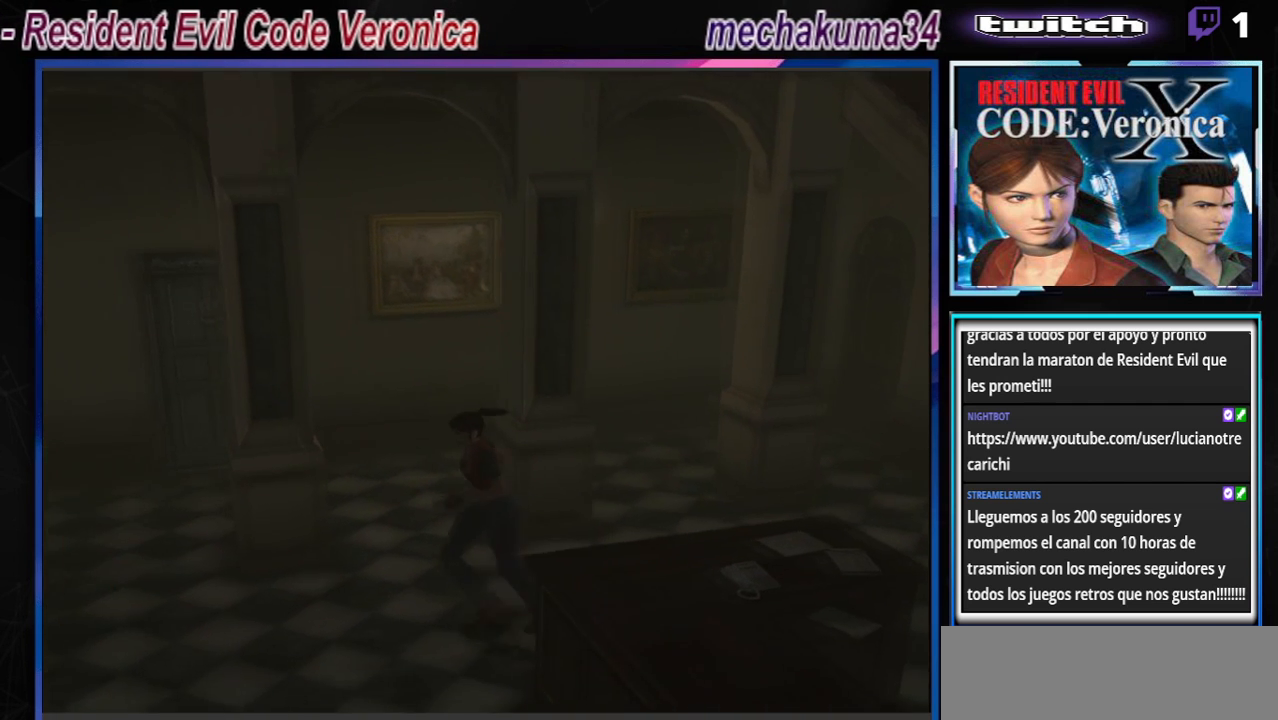
{"buttons": ["B"], "left_stick": "up-left", "events": []}
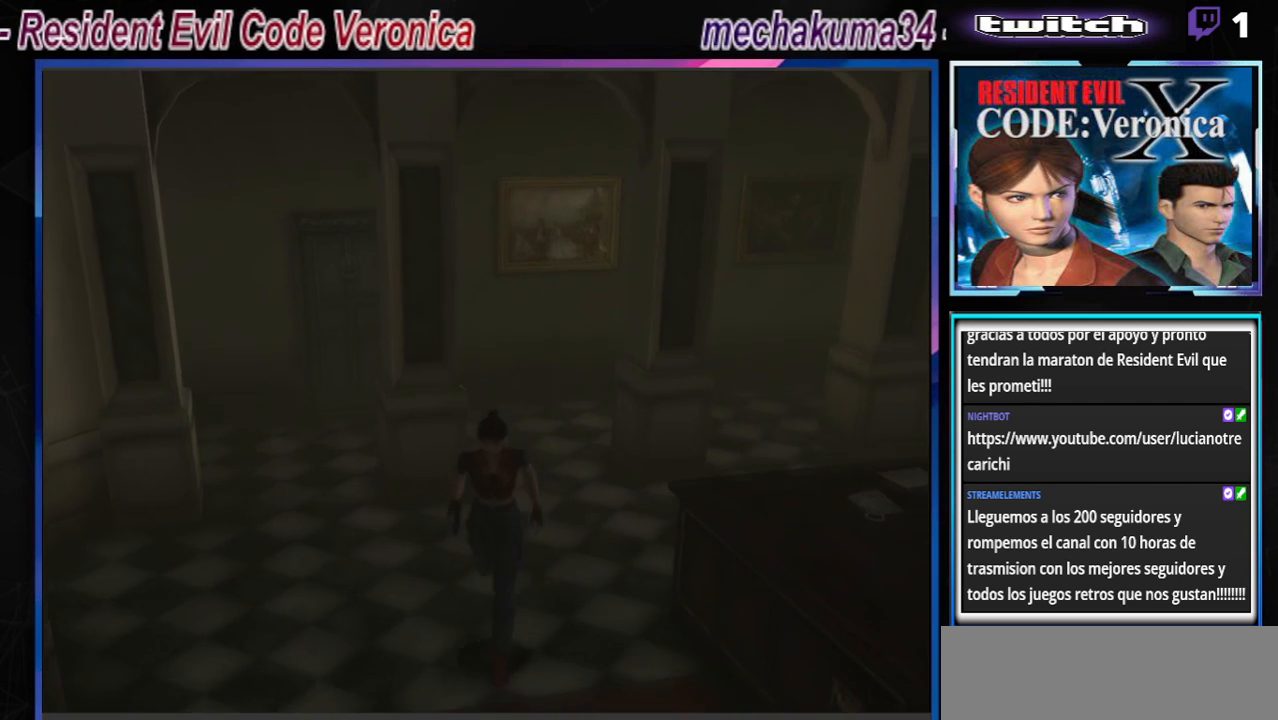
{"buttons": ["B"], "left_stick": "up", "events": [[33, "left_stick", "up"]]}
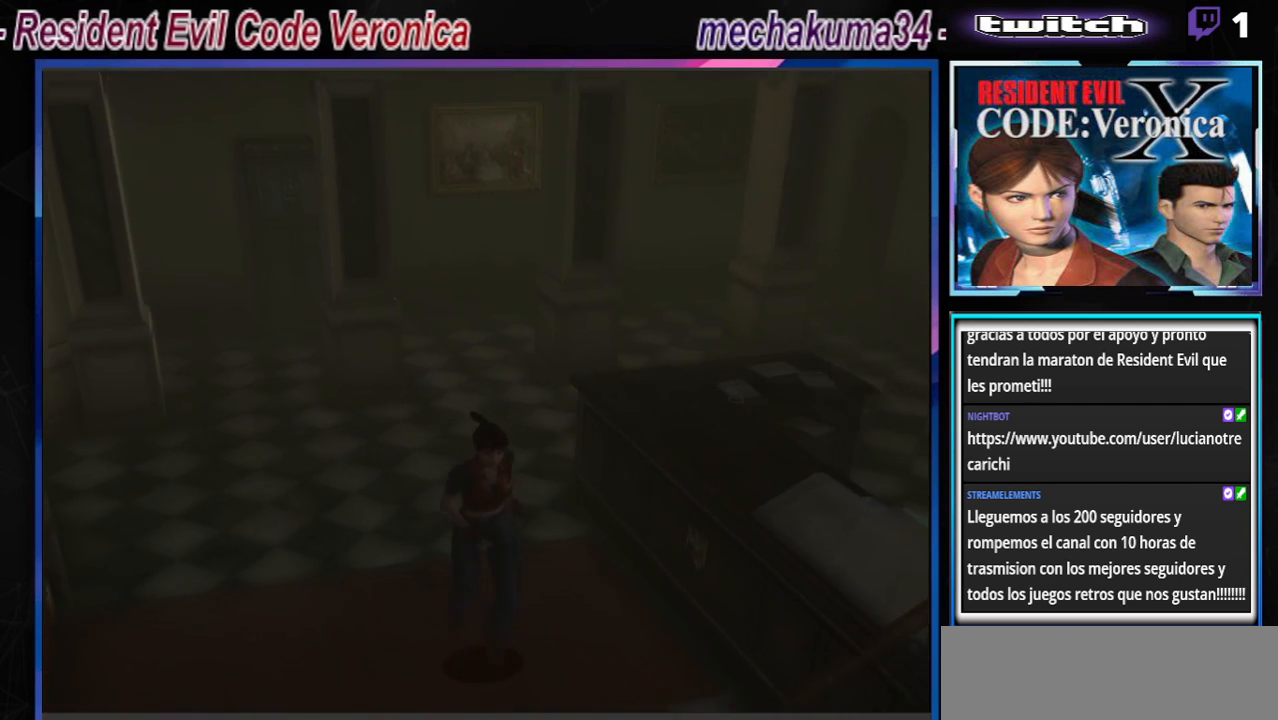
{"buttons": ["B"], "left_stick": "up", "events": []}
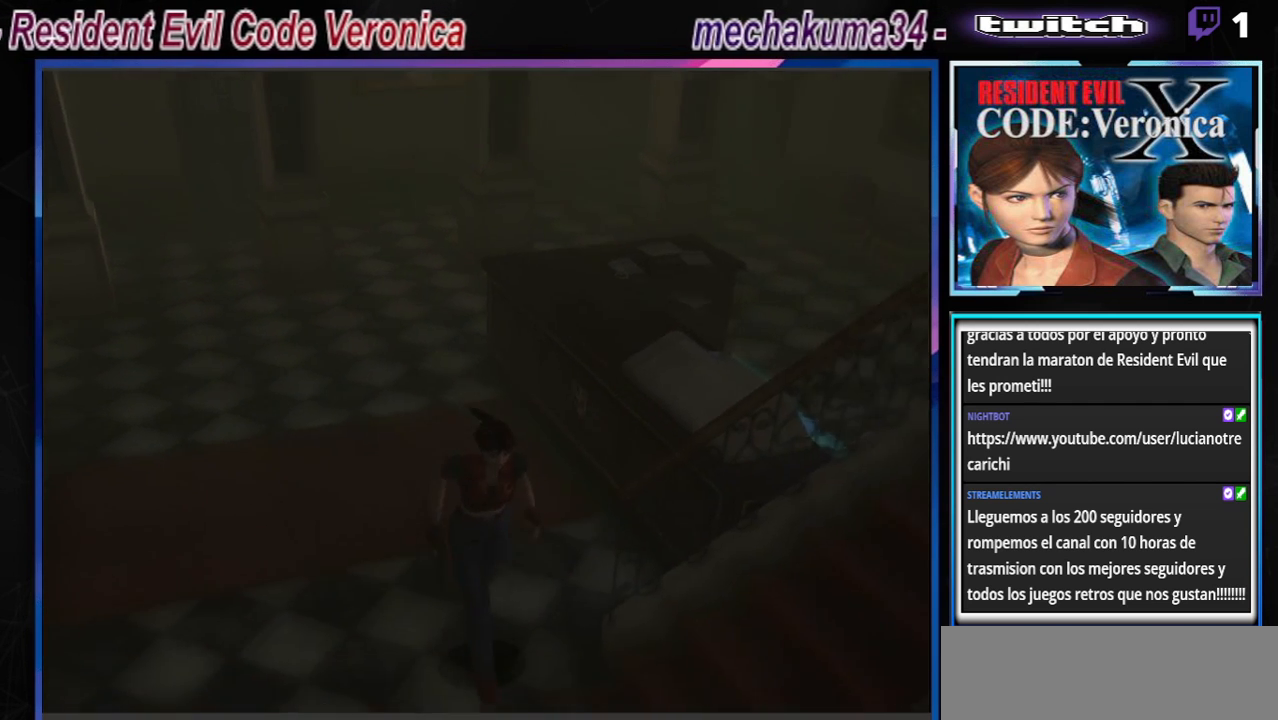
{"buttons": ["B"], "left_stick": "up-left", "events": [[133, "left_stick", "up-right"], [433, "left_stick", "up-left"]]}
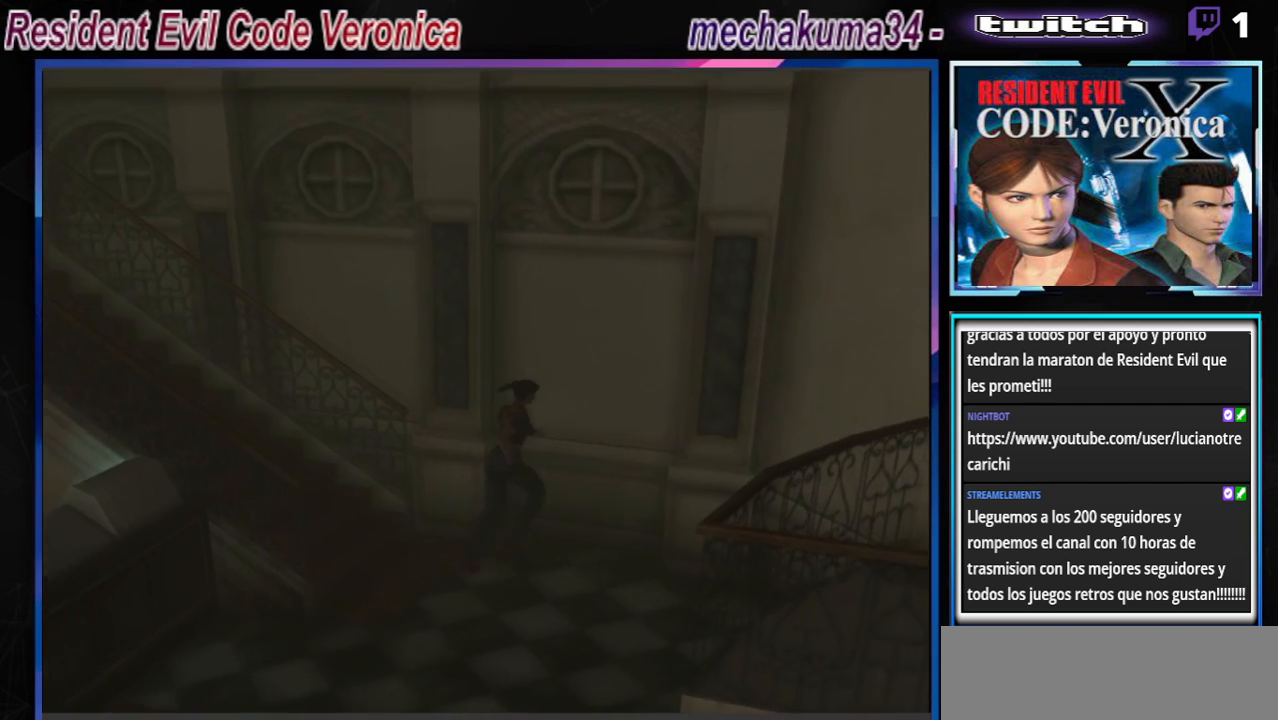
{"buttons": ["B"], "left_stick": "left", "events": [[33, "B", "up"], [100, "left_stick", "left"], [467, "B", "down"]]}
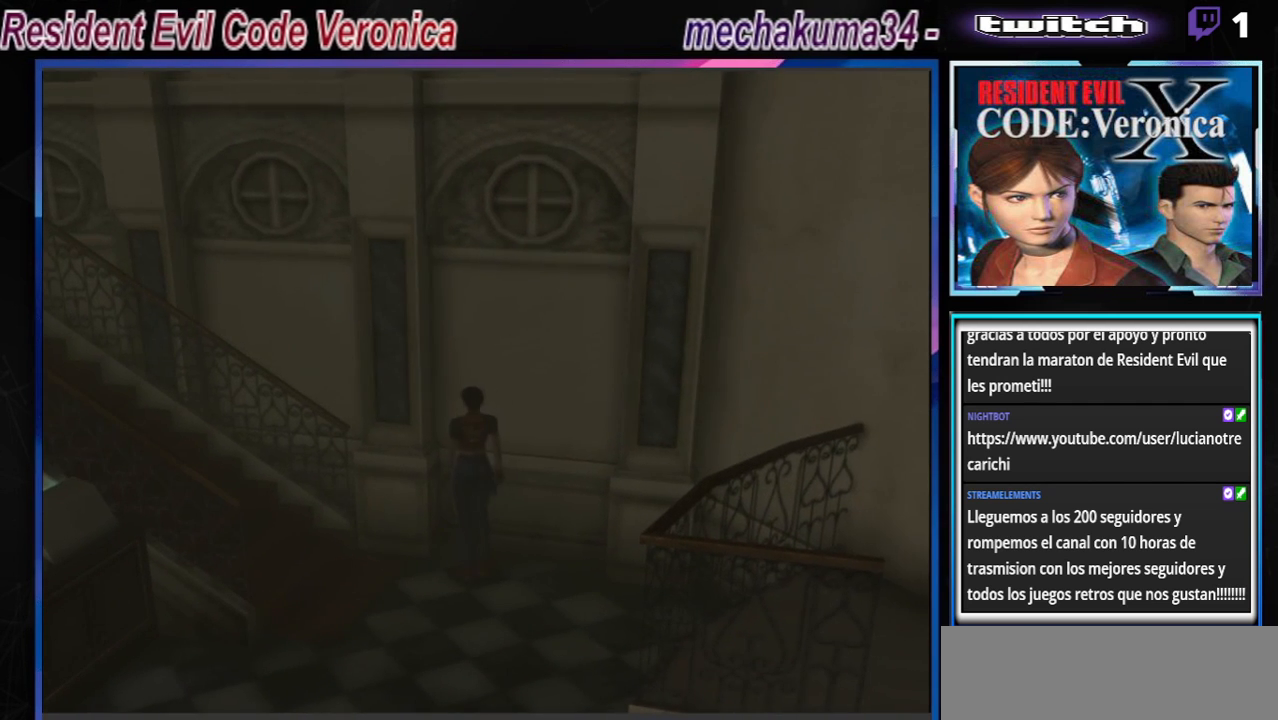
{"buttons": ["B"], "left_stick": "left", "events": []}
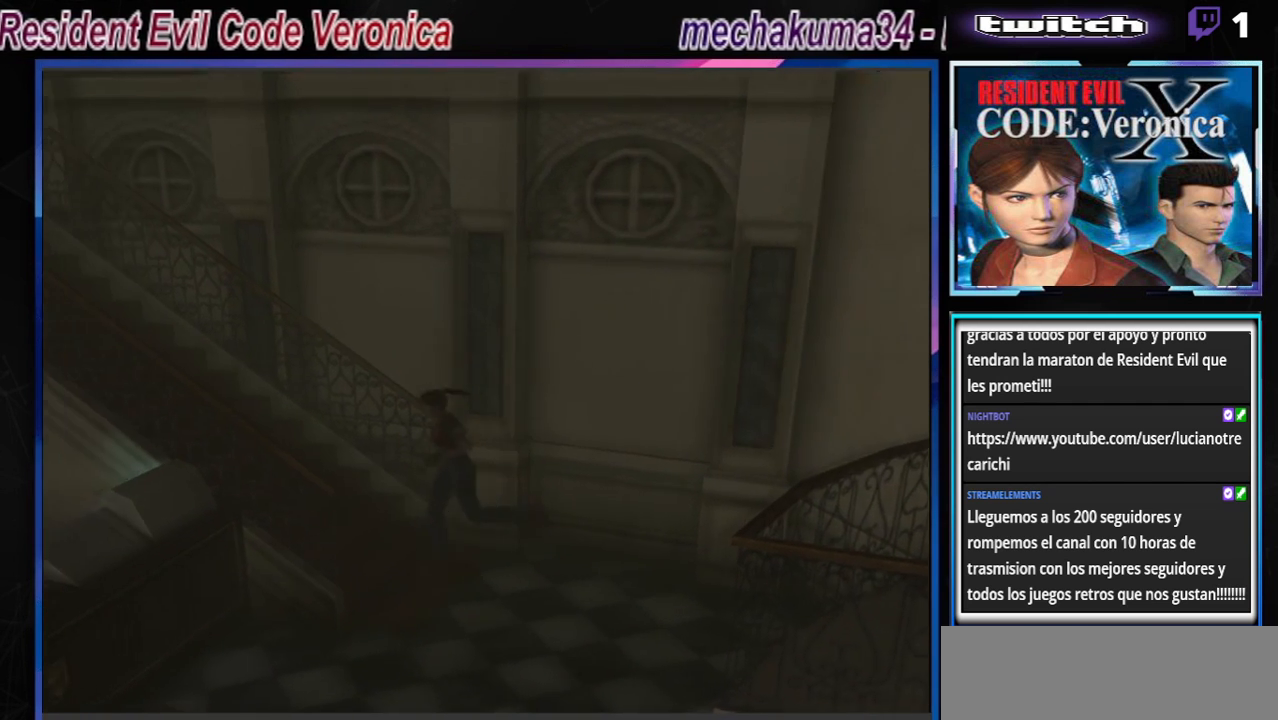
{"buttons": ["B"], "left_stick": "up-right", "events": [[67, "left_stick", "up"], [133, "left_stick", "up-right"]]}
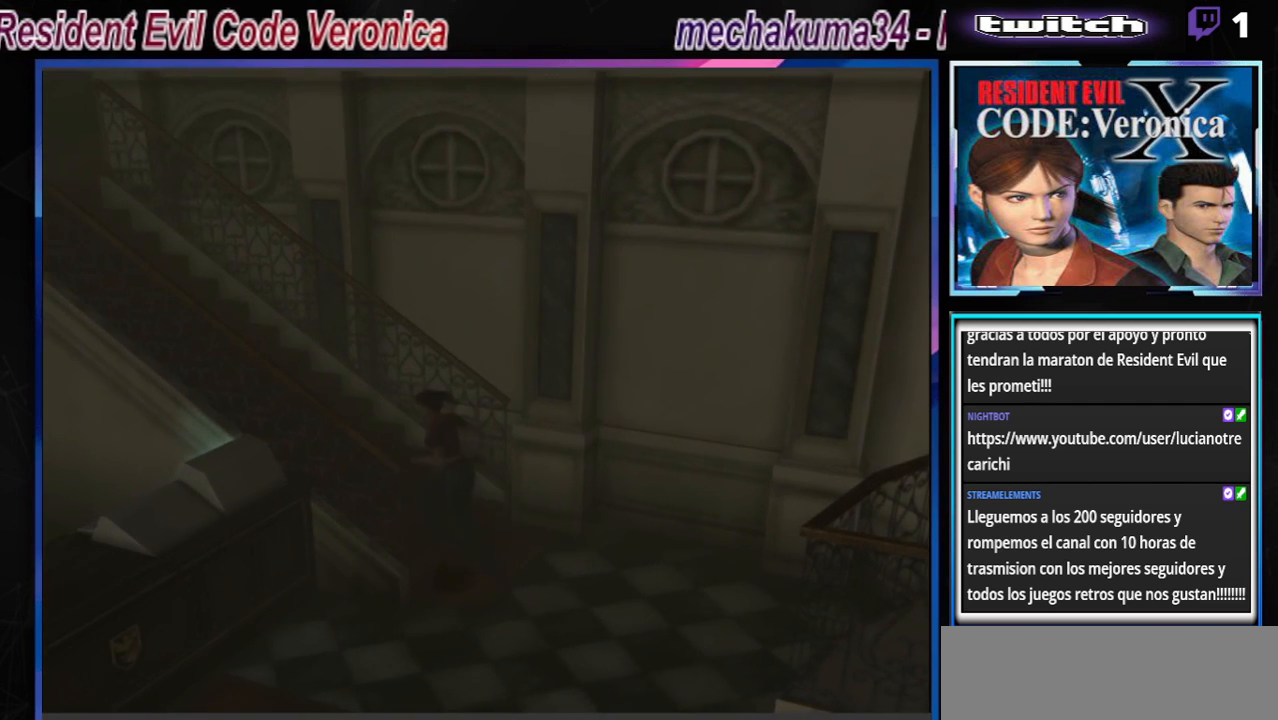
{"buttons": ["B"], "left_stick": "up", "events": [[33, "A", "down"], [200, "A", "up"], [300, "A", "down"], [467, "A", "up"], [500, "left_stick", "up"]]}
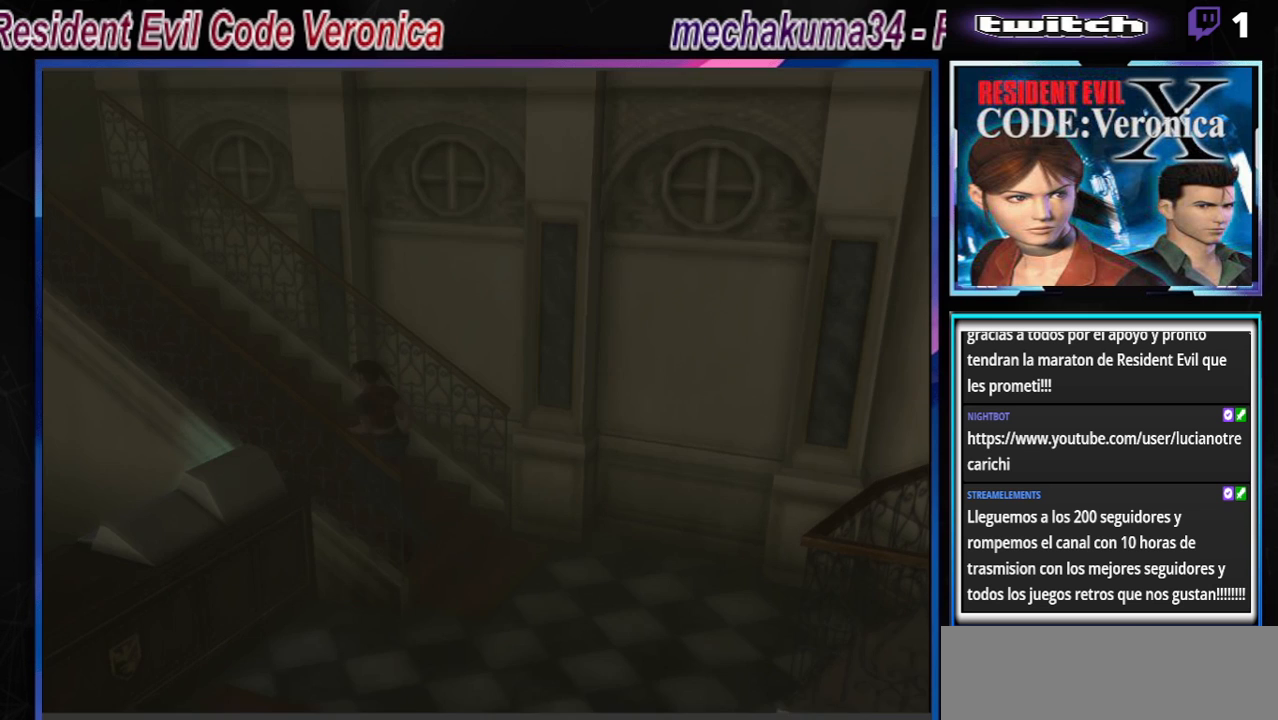
{"buttons": ["B"], "left_stick": "up", "events": [[33, "B", "up"], [167, "A", "down"], [300, "B", "down"], [333, "A", "up"]]}
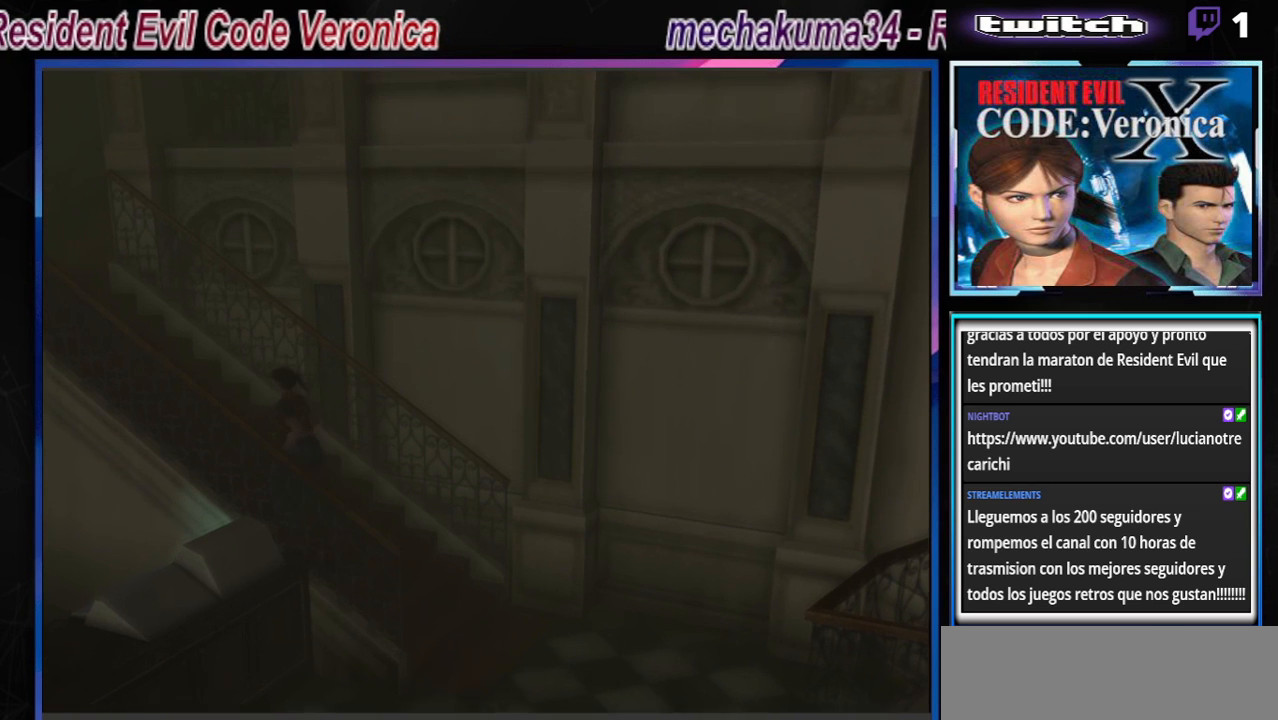
{"buttons": ["B"], "left_stick": "center", "events": [[233, "left_stick", "center"]]}
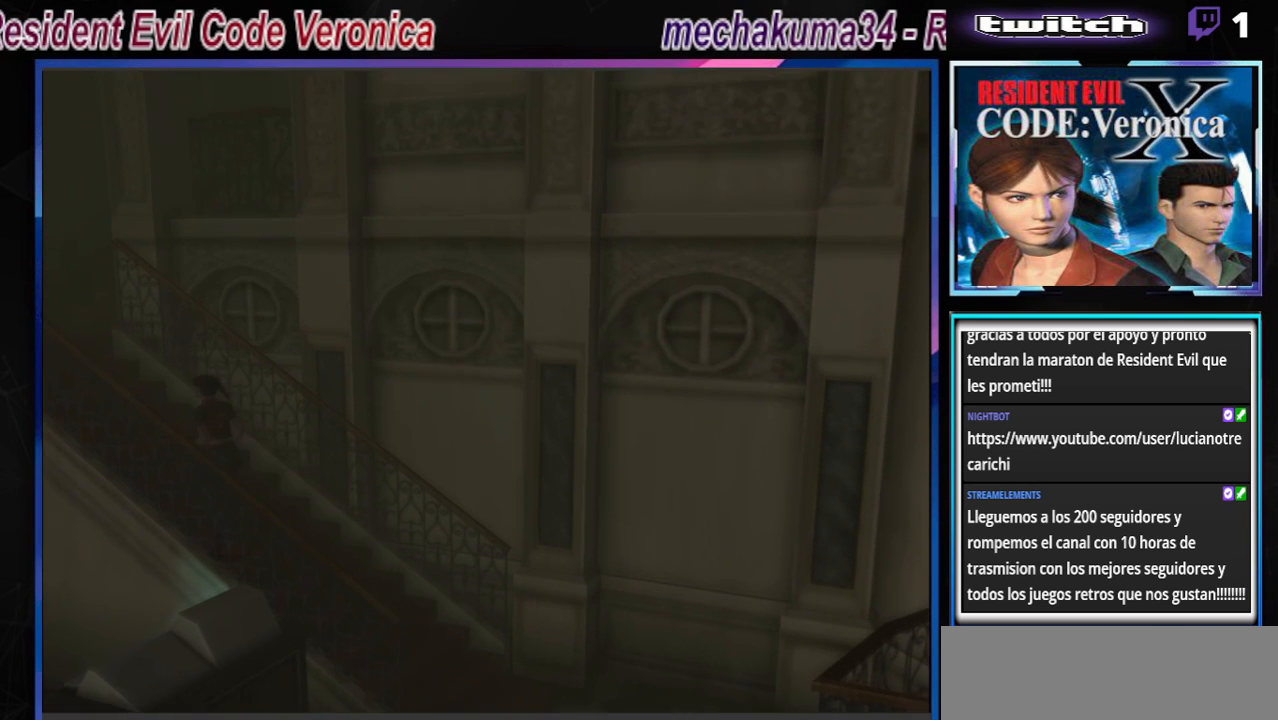
{"buttons": ["B"], "left_stick": "up-left", "events": [[33, "left_stick", "up-left"], [233, "left_stick", "up"], [400, "left_stick", "up-left"]]}
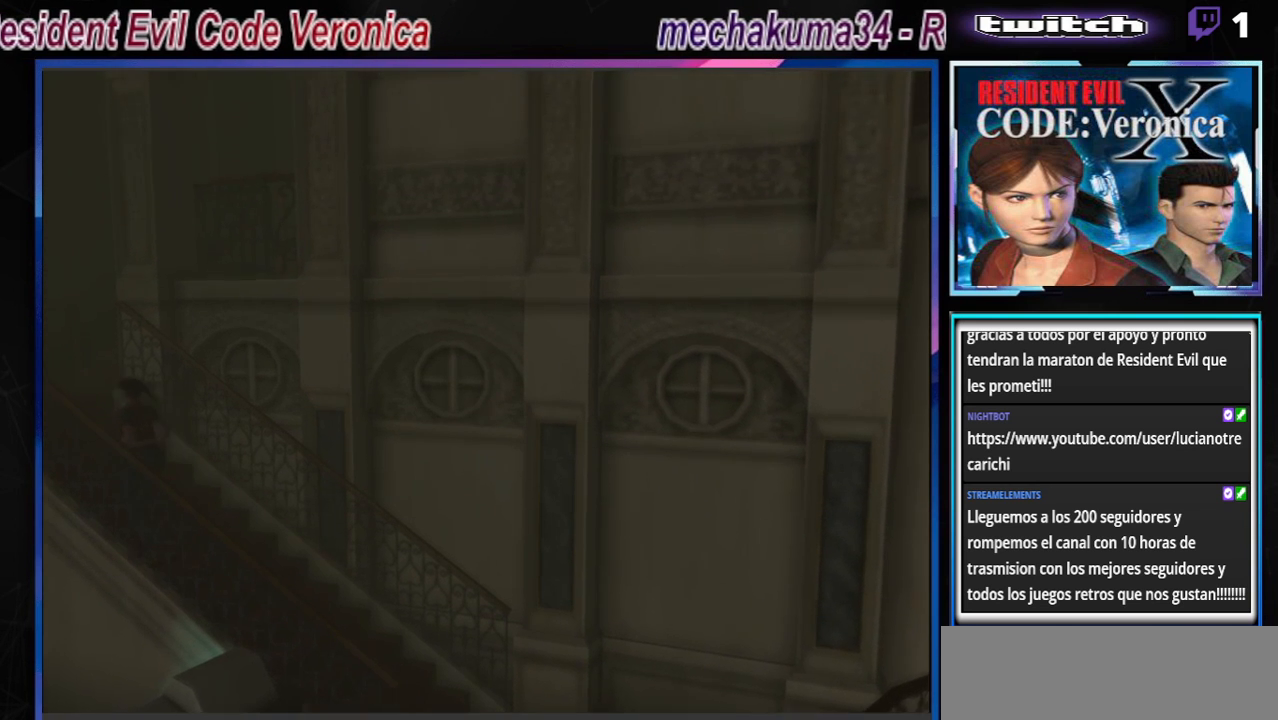
{"buttons": ["B"], "left_stick": "up-left", "events": []}
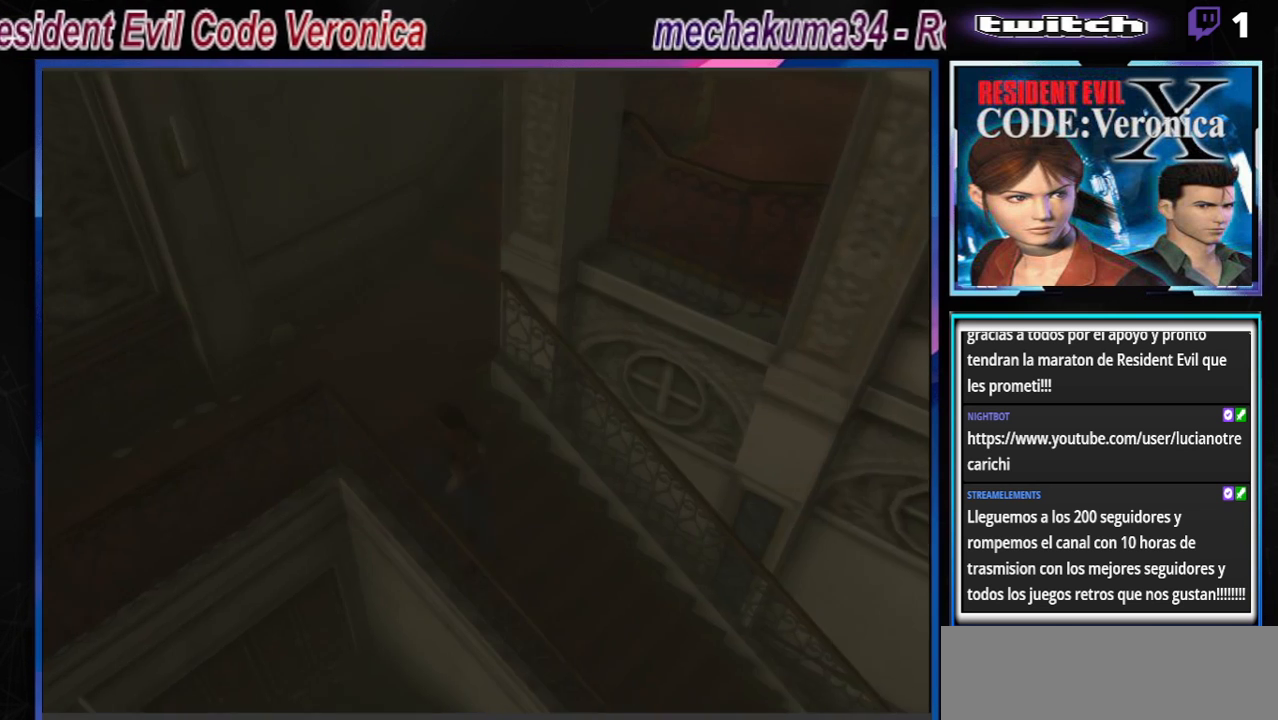
{"buttons": ["B"], "left_stick": "up-left", "events": []}
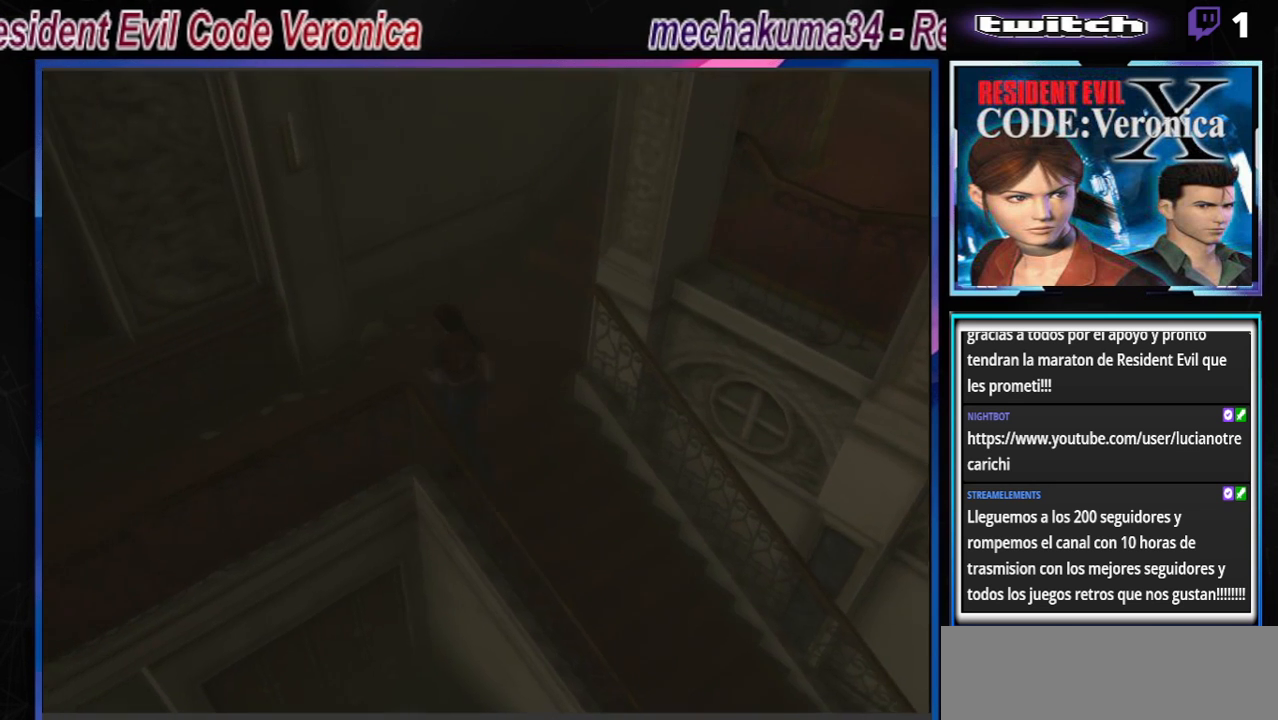
{"buttons": ["A", "B"], "left_stick": "up-left", "events": [[400, "A", "down"]]}
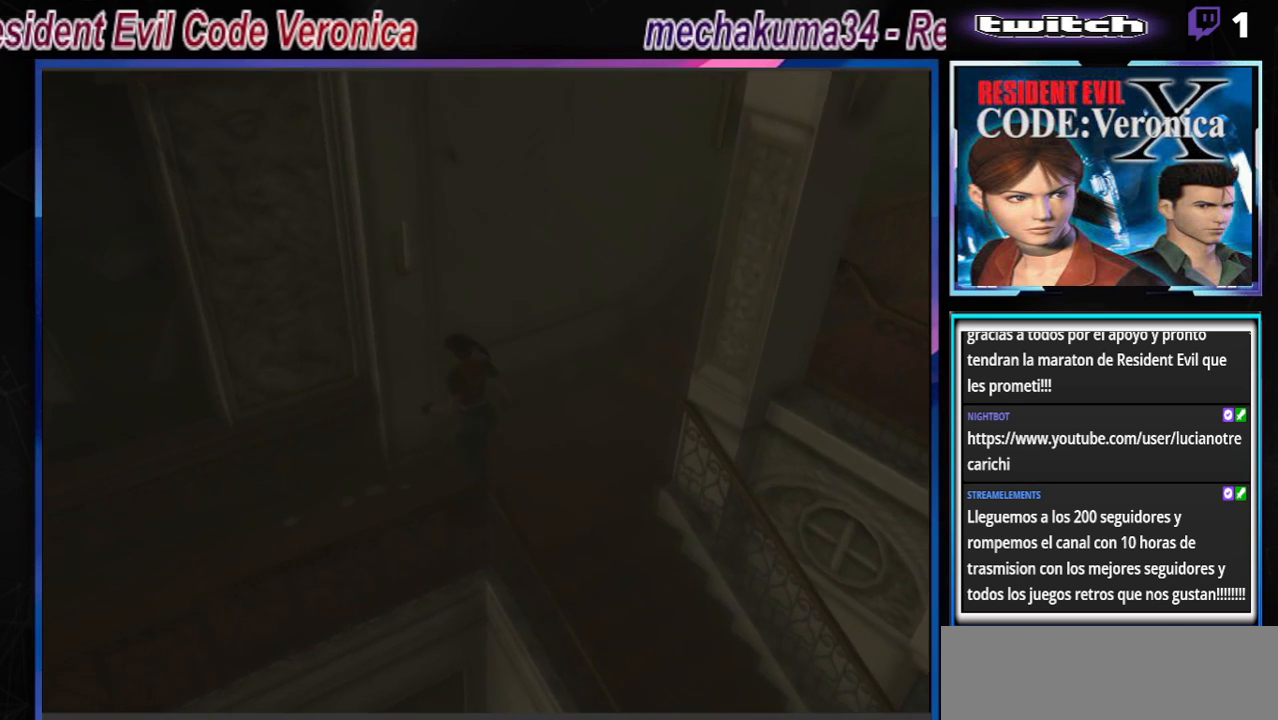
{"buttons": ["B"], "left_stick": "up", "events": [[67, "A", "up"], [433, "left_stick", "up"]]}
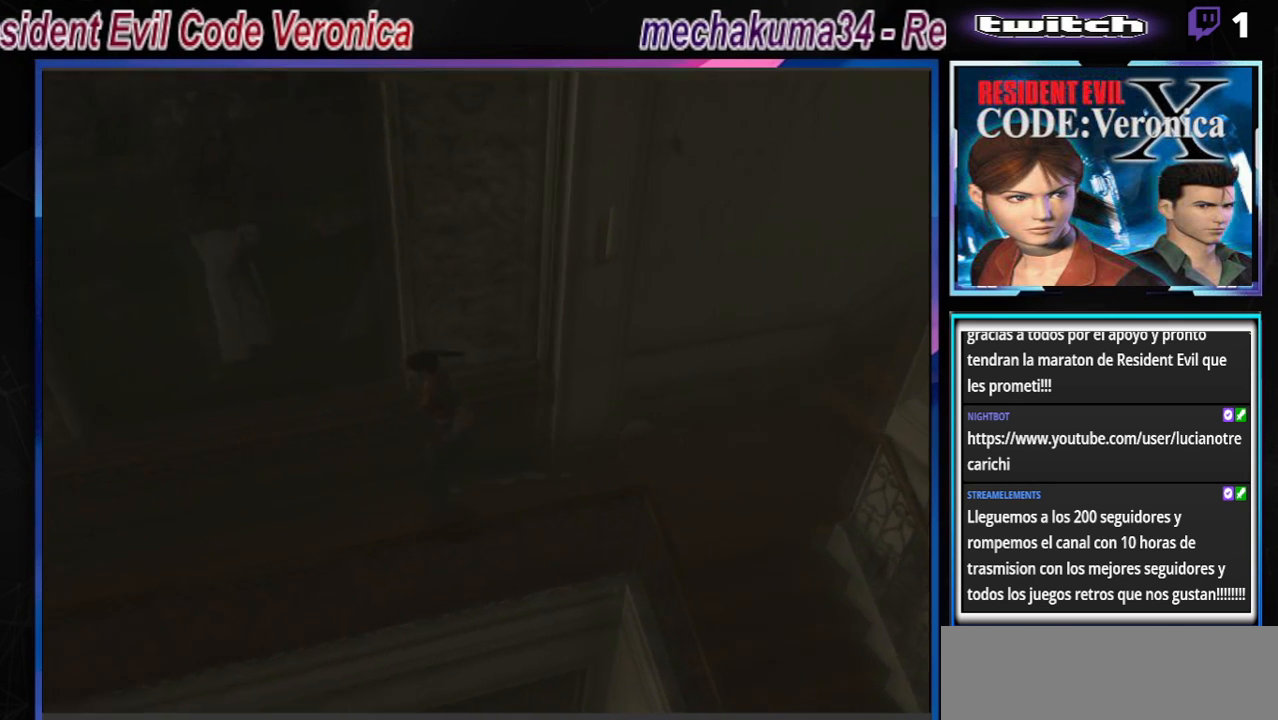
{"buttons": ["B"], "left_stick": "up", "events": [[100, "A", "down"], [133, "left_stick", "up-right"], [200, "A", "up"], [467, "left_stick", "up"]]}
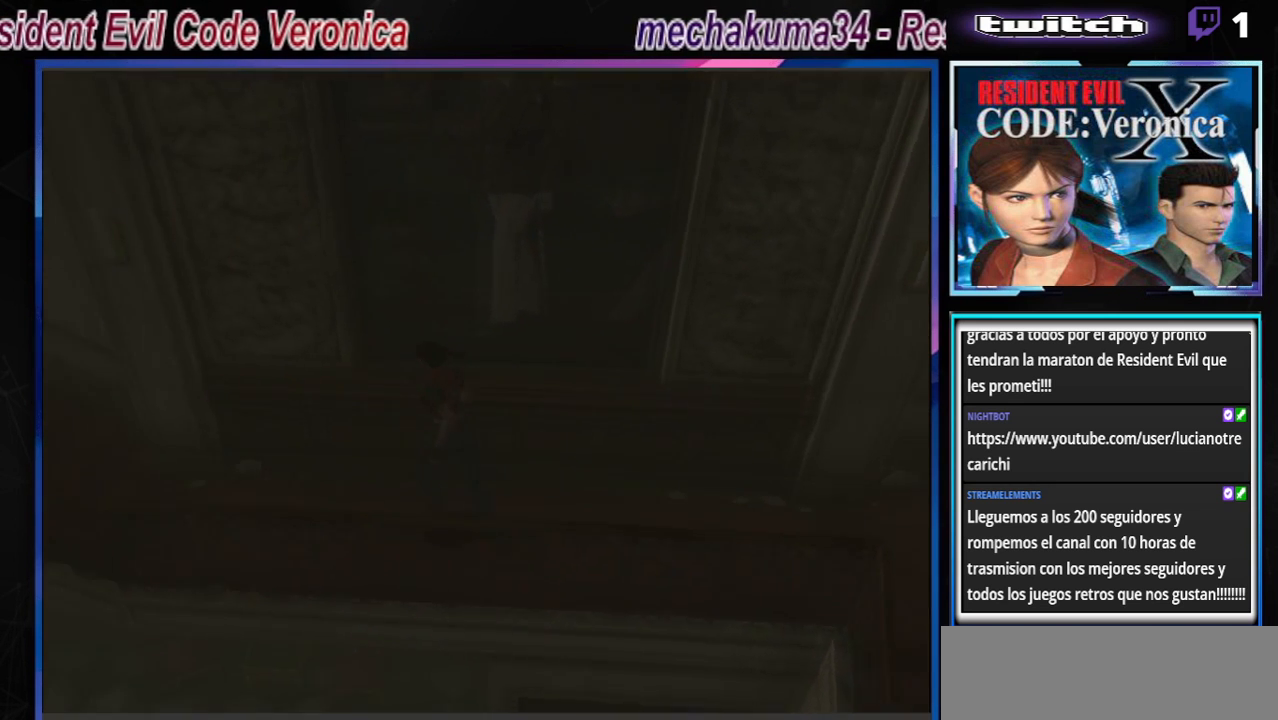
{"buttons": ["B"], "left_stick": "up-left", "events": [[167, "A", "down"], [300, "left_stick", "up-left"], [333, "A", "up"]]}
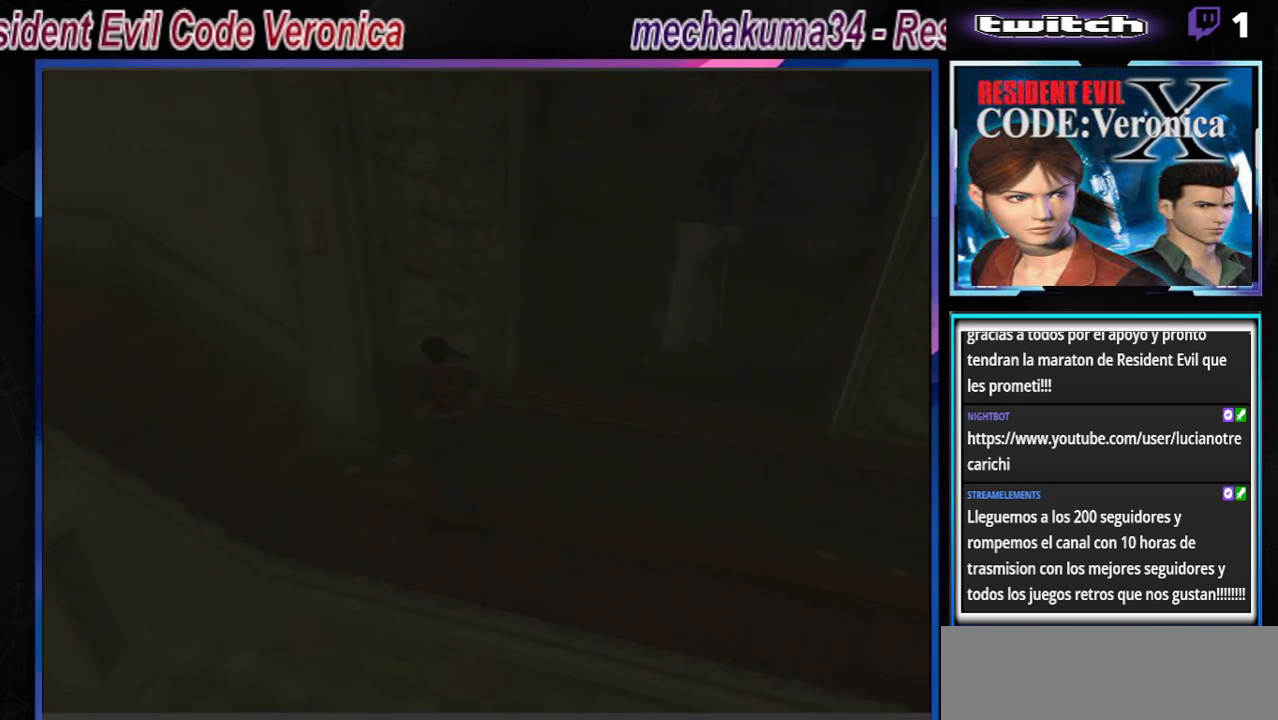
{"buttons": ["B"], "left_stick": "up", "events": [[300, "left_stick", "up"], [367, "A", "down"], [500, "A", "up"]]}
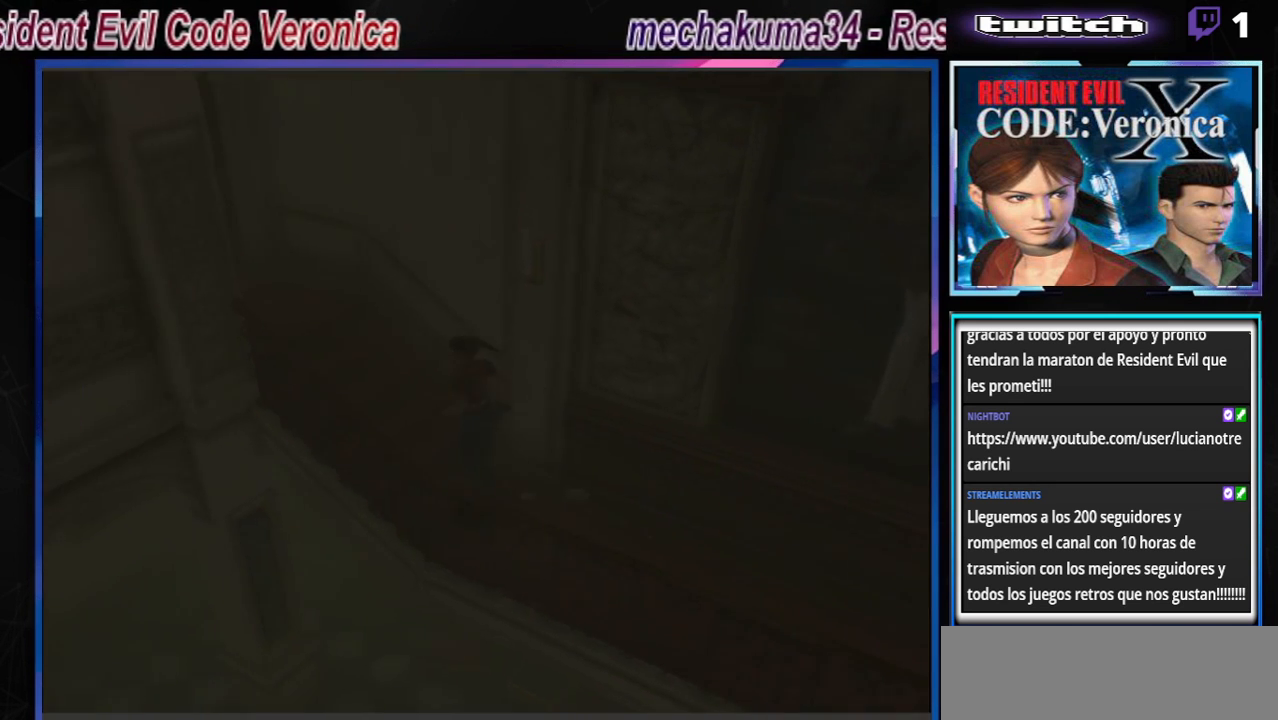
{"buttons": ["B"], "left_stick": "up", "events": [[300, "A", "down"], [433, "A", "up"]]}